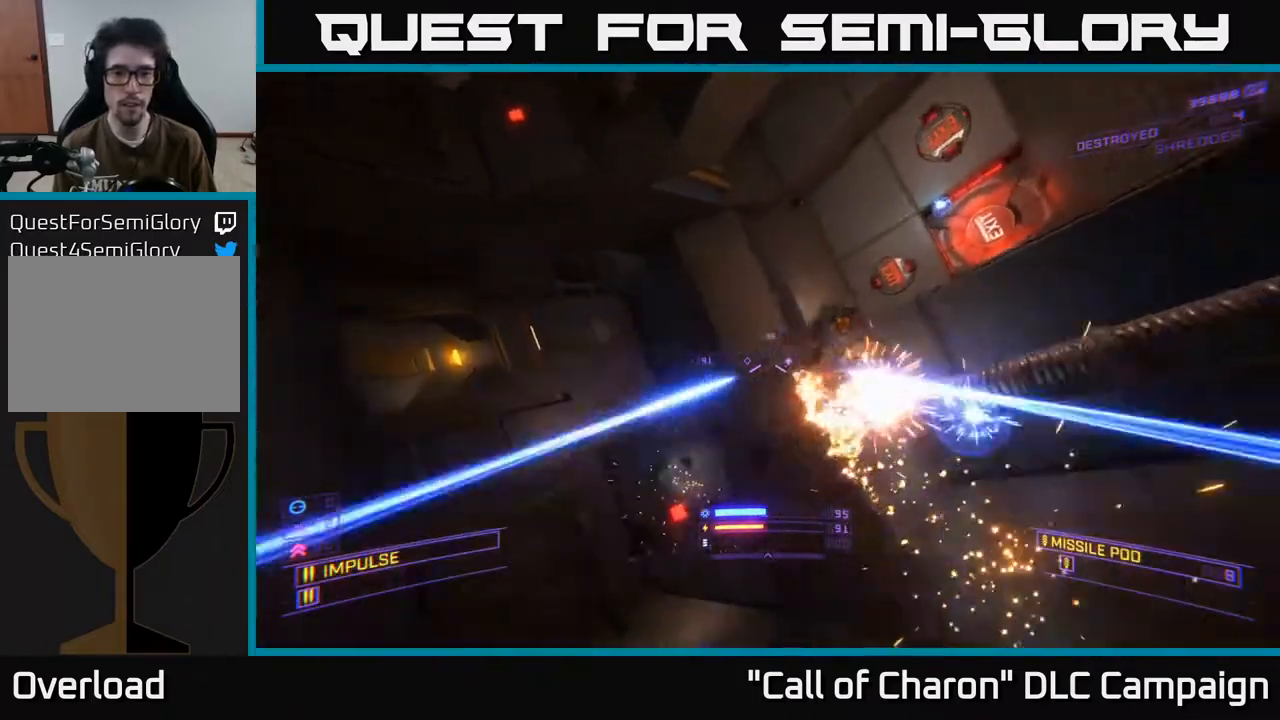
Gameplay with a controller (Xbox layout); each line is a JSON object with the inputs held at the frame after it. "events" lists button and stick changes between this image and that frame as [ms after this image, input, new state], when the widget could be followed in between.
{"buttons": ["A"], "left_stick": "up-left", "right_stick": "center", "events": [[33, "R2", "up"], [33, "X", "up"], [133, "left_stick", "up-left"], [183, "left_stick", "center"], [317, "right_stick", "center"], [483, "left_stick", "up-left"], [500, "A", "down"]]}
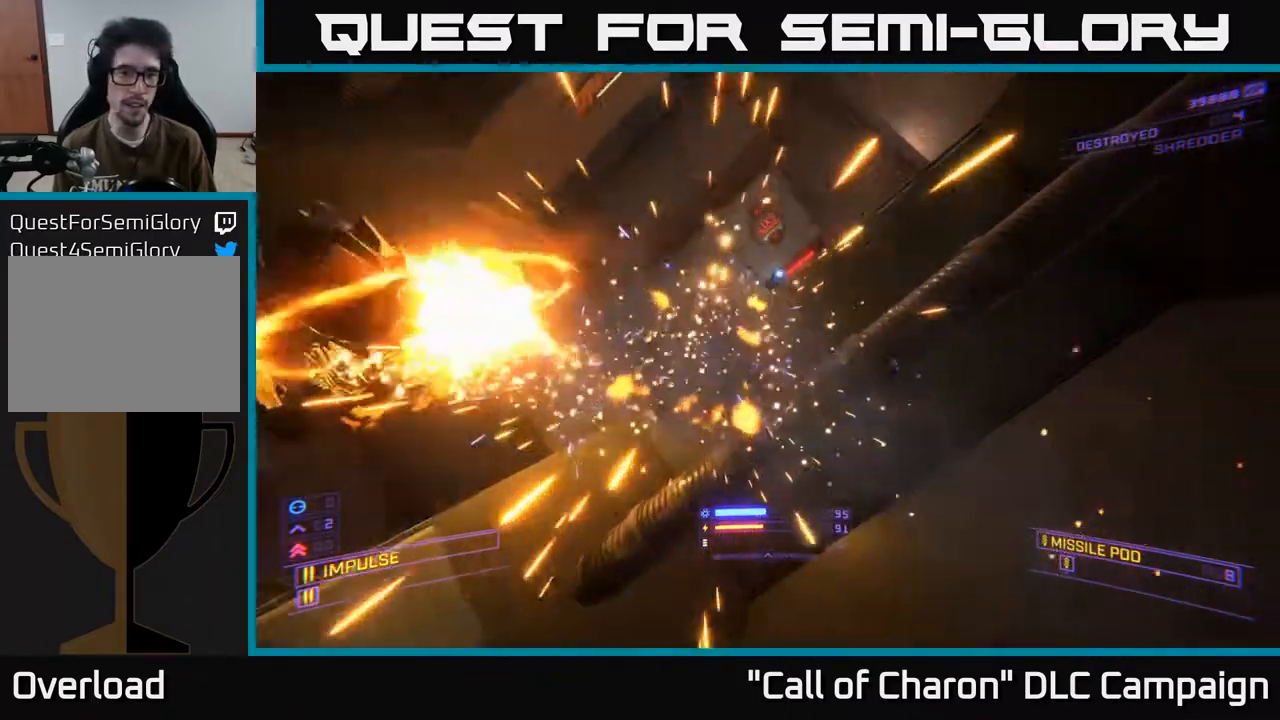
{"buttons": ["L1"], "left_stick": "up", "right_stick": "down", "events": [[283, "left_stick", "left"], [367, "right_stick", "down"], [433, "left_stick", "up"], [450, "A", "up"], [483, "L1", "down"]]}
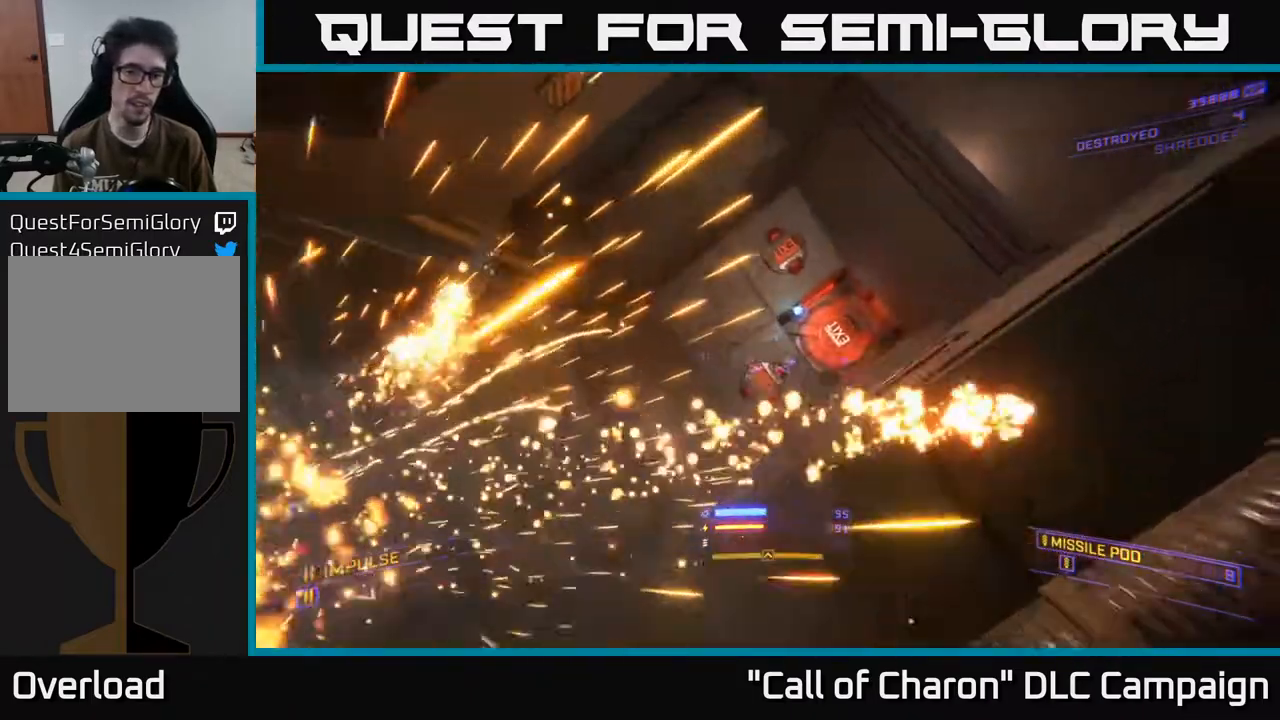
{"buttons": ["L1"], "left_stick": "up-right", "right_stick": "left", "events": [[150, "right_stick", "center"], [333, "left_stick", "up-right"], [450, "right_stick", "left"]]}
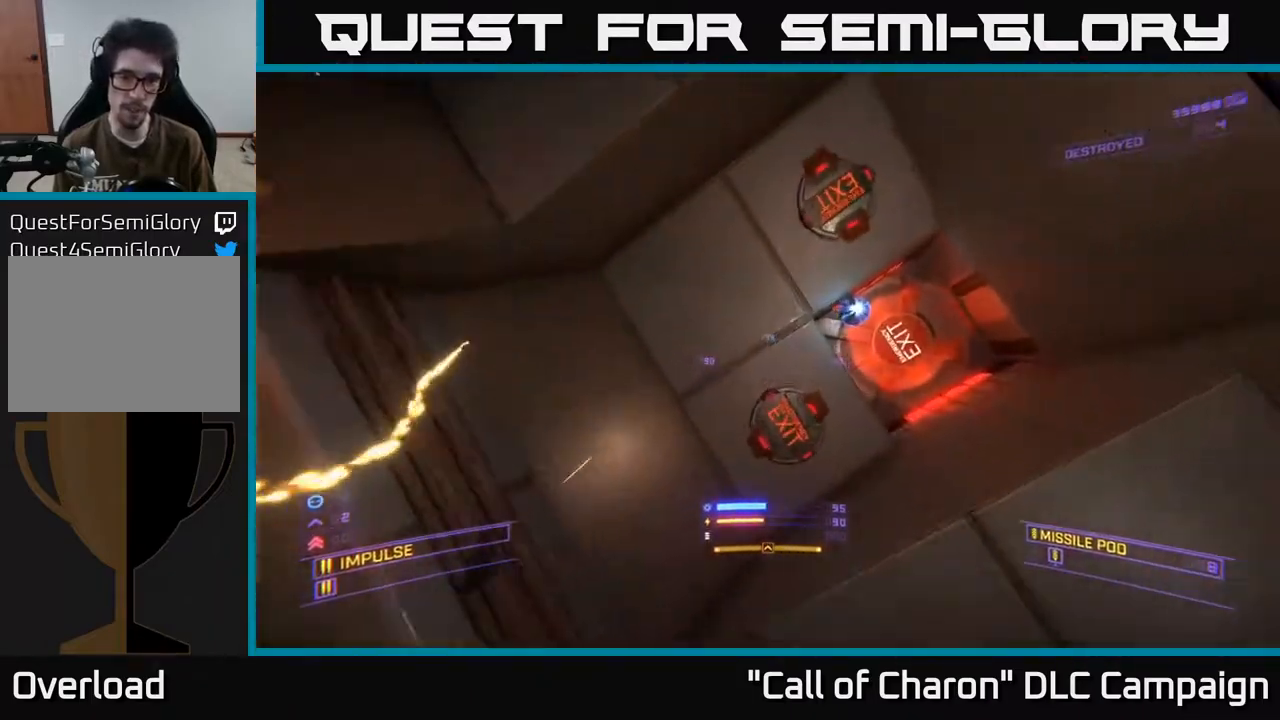
{"buttons": [], "left_stick": "left", "right_stick": "up-left", "events": [[233, "L1", "up"], [333, "left_stick", "down-left"], [383, "right_stick", "up-left"], [500, "left_stick", "left"]]}
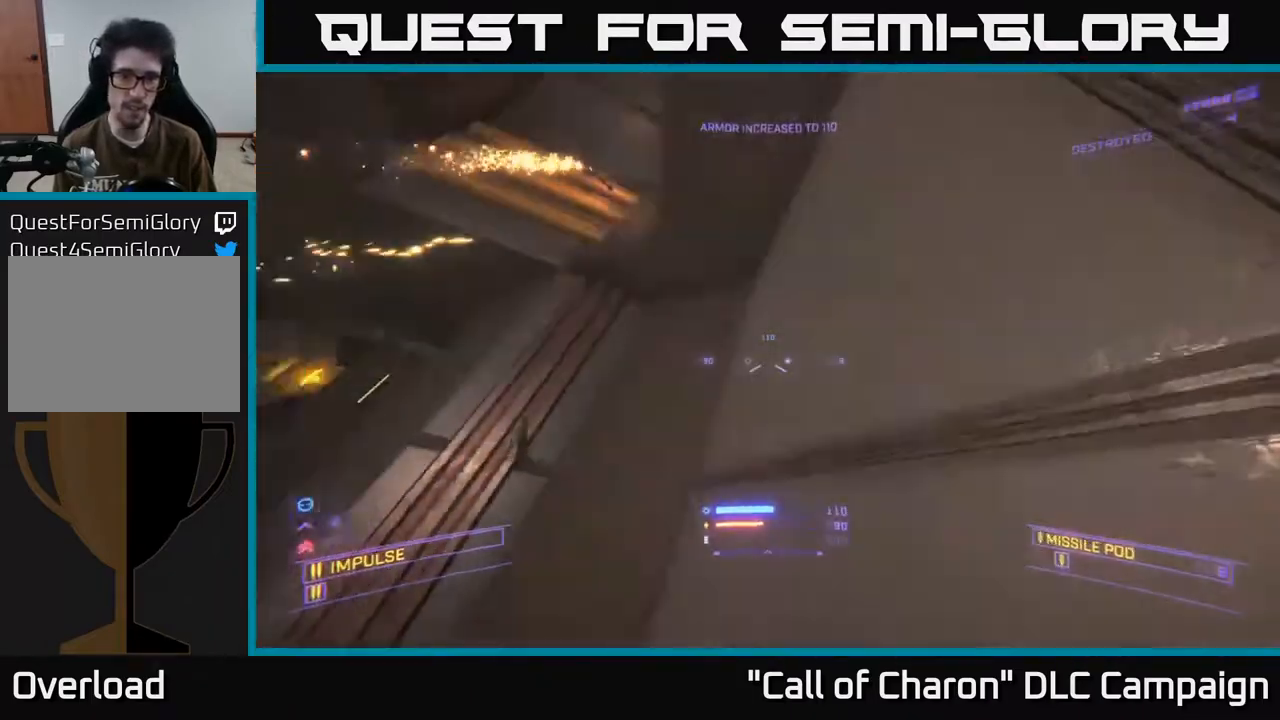
{"buttons": [], "left_stick": "center", "right_stick": "center", "events": [[183, "left_stick", "up-left"], [300, "left_stick", "center"], [367, "right_stick", "center"]]}
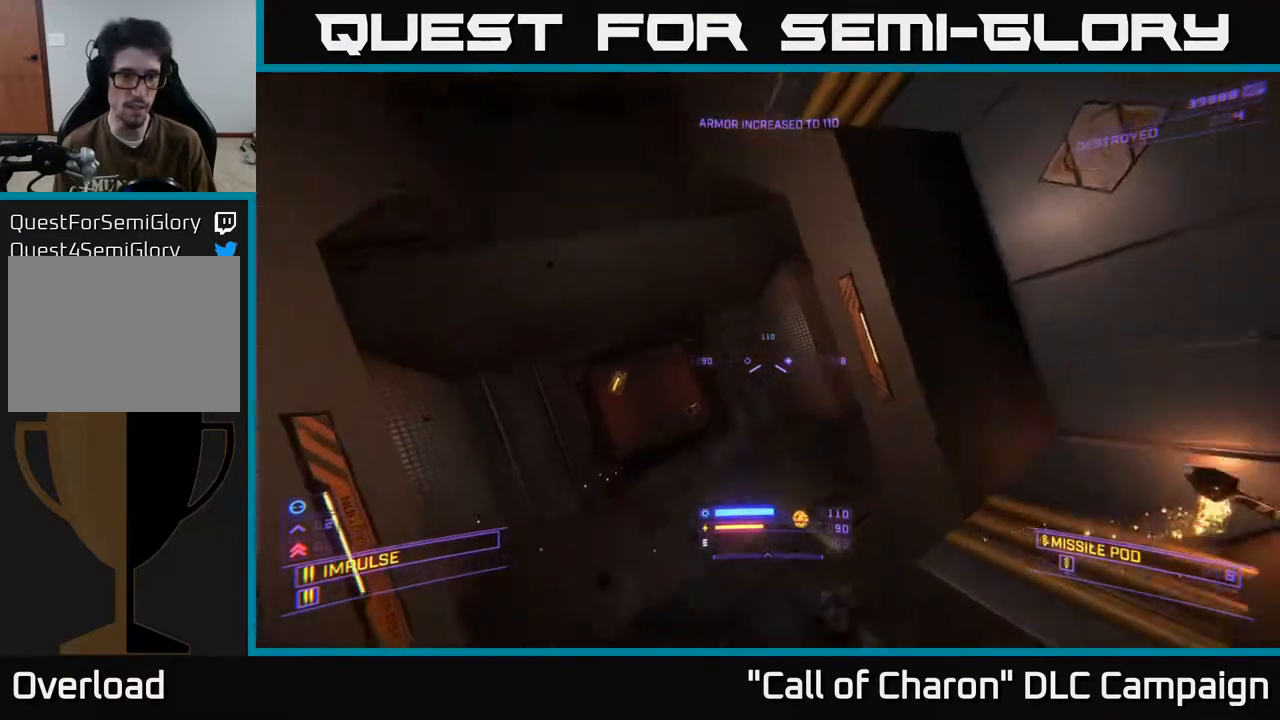
{"buttons": ["L1"], "left_stick": "up", "right_stick": "center", "events": [[50, "left_stick", "up"], [67, "right_stick", "left"], [150, "right_stick", "down"], [283, "X", "down"], [383, "right_stick", "center"], [467, "X", "up"], [483, "L1", "down"]]}
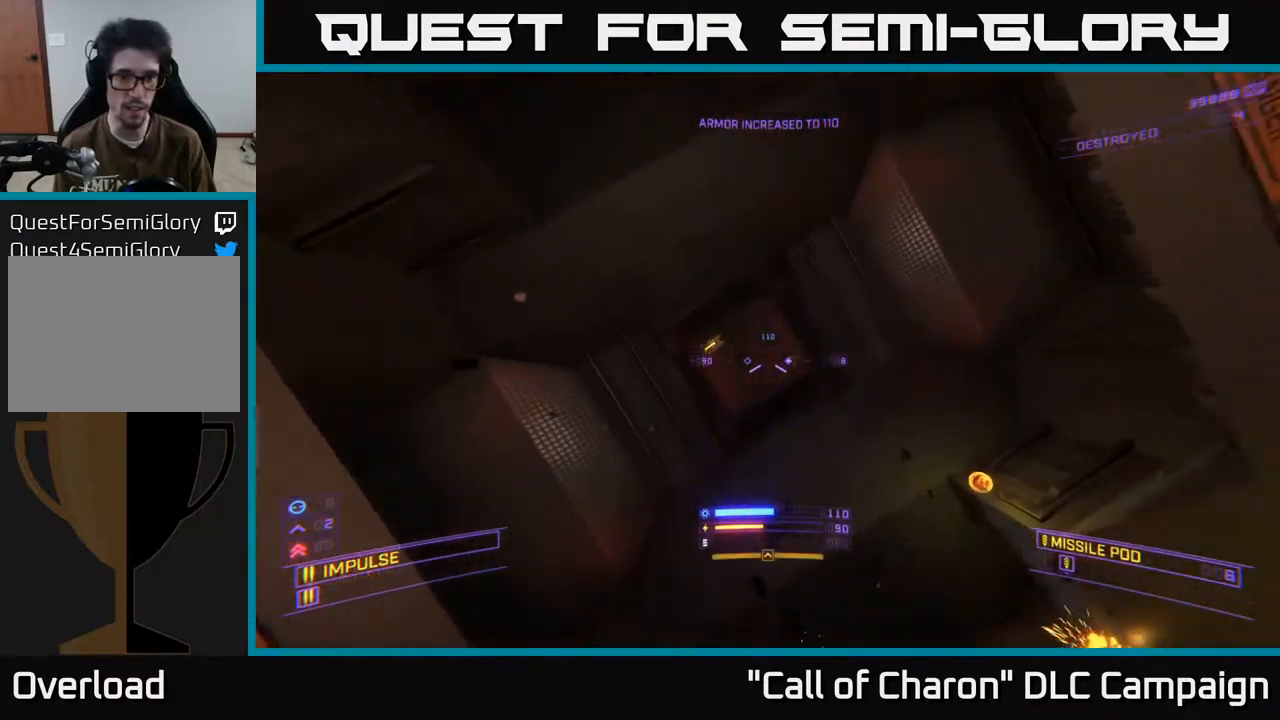
{"buttons": [], "left_stick": "up-right", "right_stick": "right", "events": [[83, "left_stick", "up-right"], [117, "right_stick", "right"], [250, "X", "down"], [267, "left_stick", "right"], [317, "L1", "up"], [467, "left_stick", "up-right"], [483, "X", "up"]]}
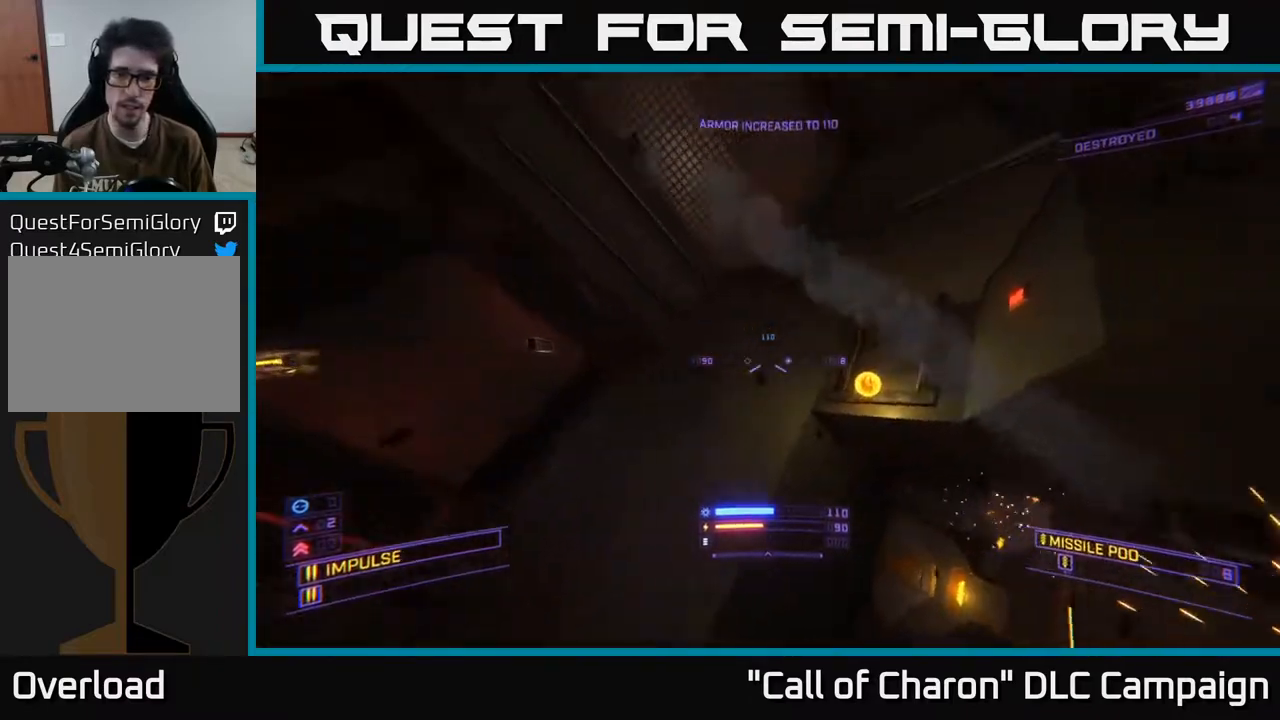
{"buttons": [], "left_stick": "down-left", "right_stick": "left", "events": [[100, "left_stick", "up"], [150, "right_stick", "center"], [350, "right_stick", "left"], [433, "left_stick", "down-left"]]}
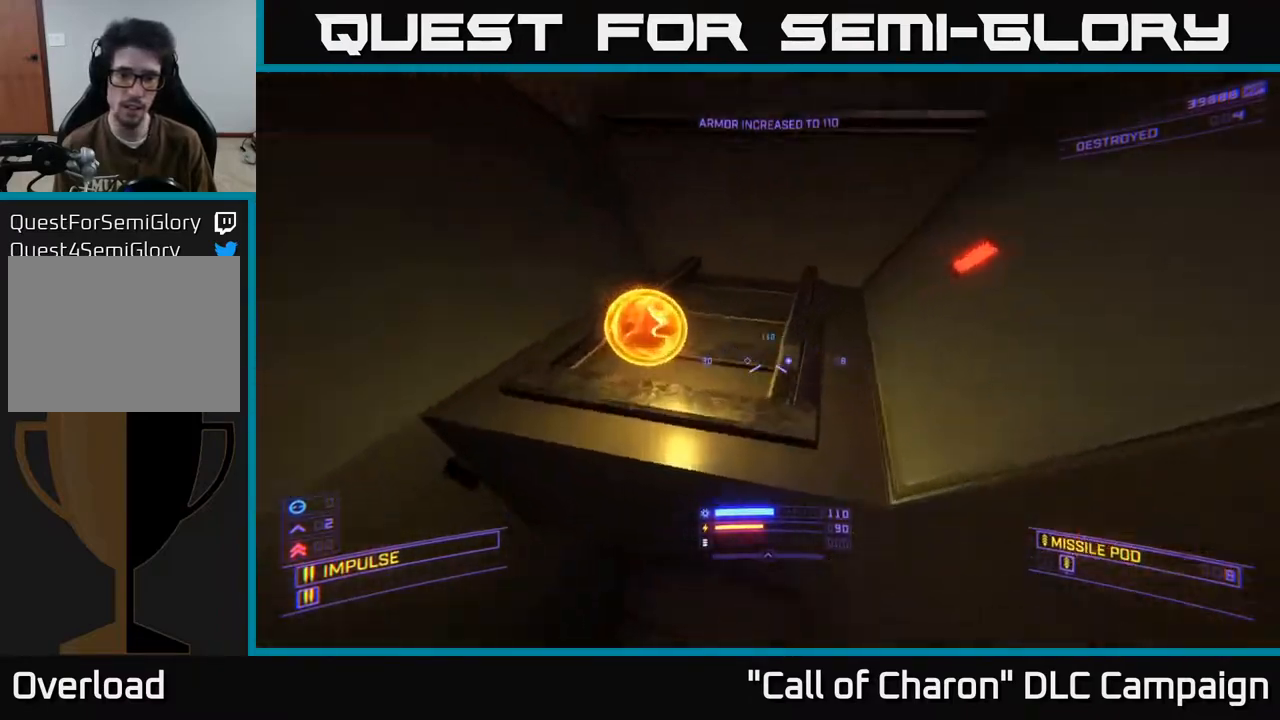
{"buttons": [], "left_stick": "up-left", "right_stick": "up-left", "events": [[117, "right_stick", "up-left"], [233, "left_stick", "up-left"]]}
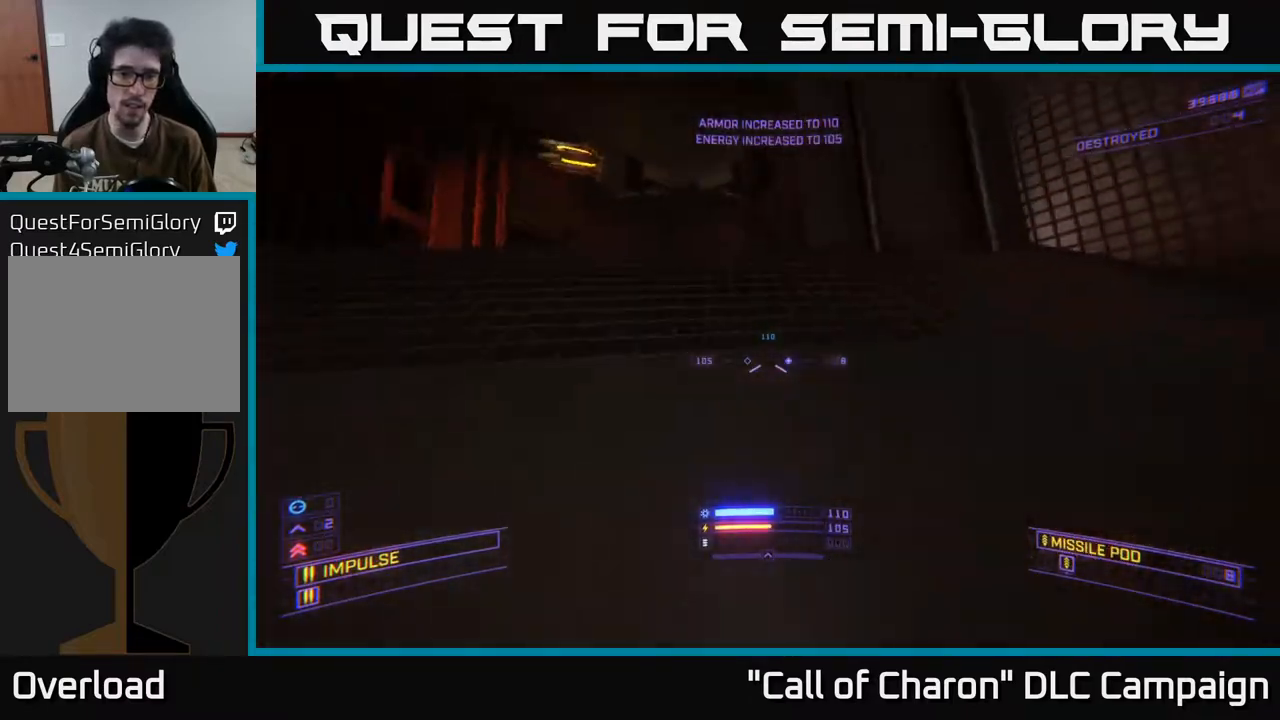
{"buttons": [], "left_stick": "up", "right_stick": "up-right", "events": [[67, "left_stick", "up"], [250, "right_stick", "up"], [267, "left_stick", "up-right"], [417, "right_stick", "up-right"], [433, "left_stick", "up"]]}
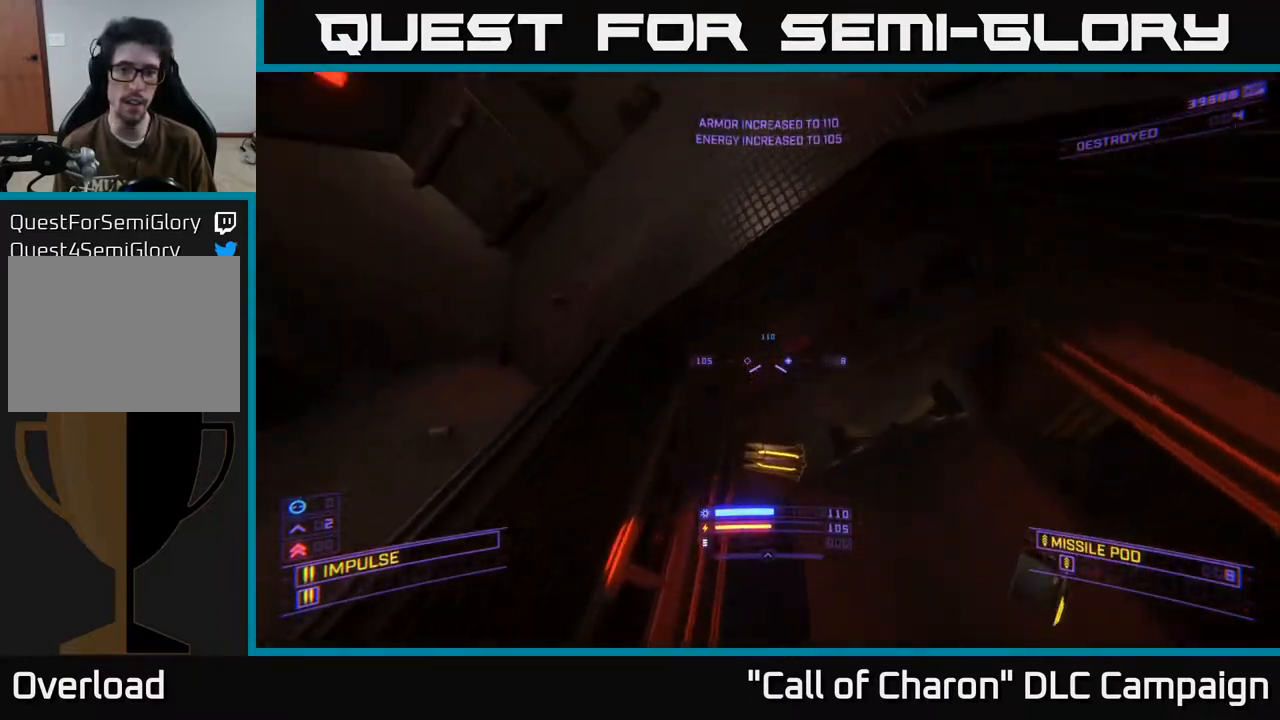
{"buttons": [], "left_stick": "up-right", "right_stick": "right", "events": [[217, "right_stick", "right"], [250, "X", "down"], [400, "left_stick", "up-right"], [450, "X", "up"]]}
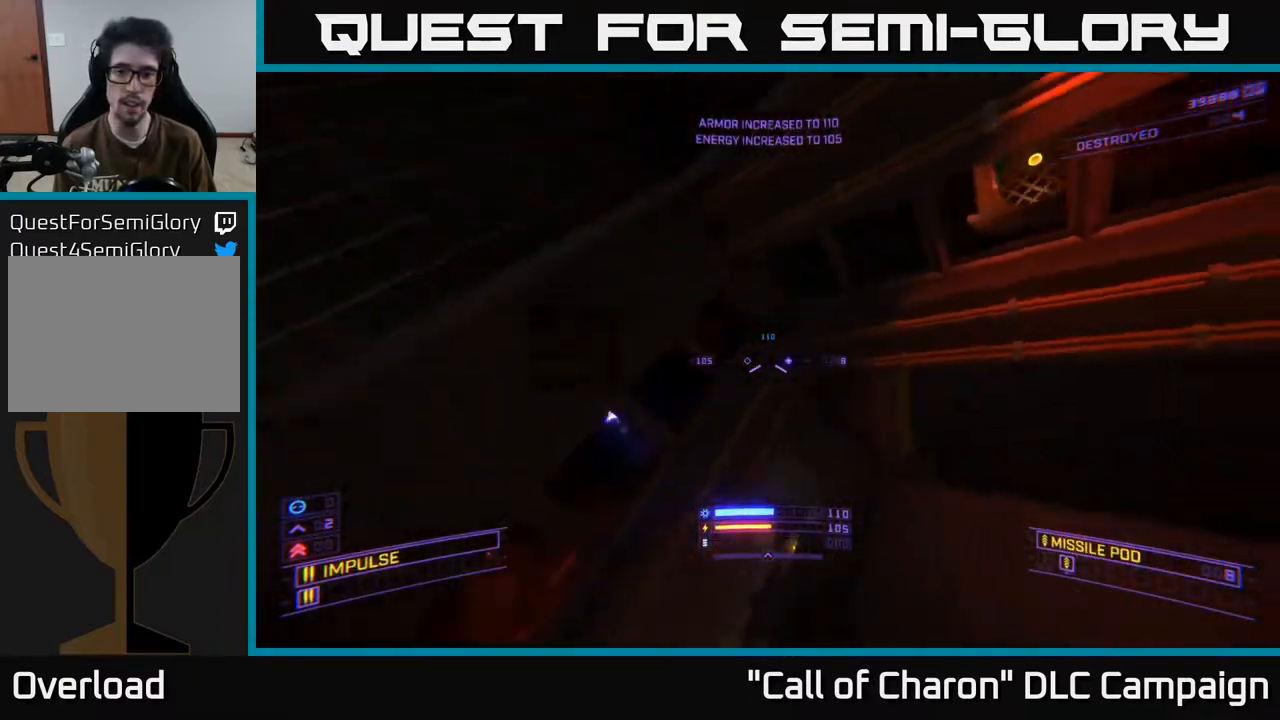
{"buttons": [], "left_stick": "right", "right_stick": "up", "events": [[117, "right_stick", "up-right"], [217, "left_stick", "right"], [217, "right_stick", "up"]]}
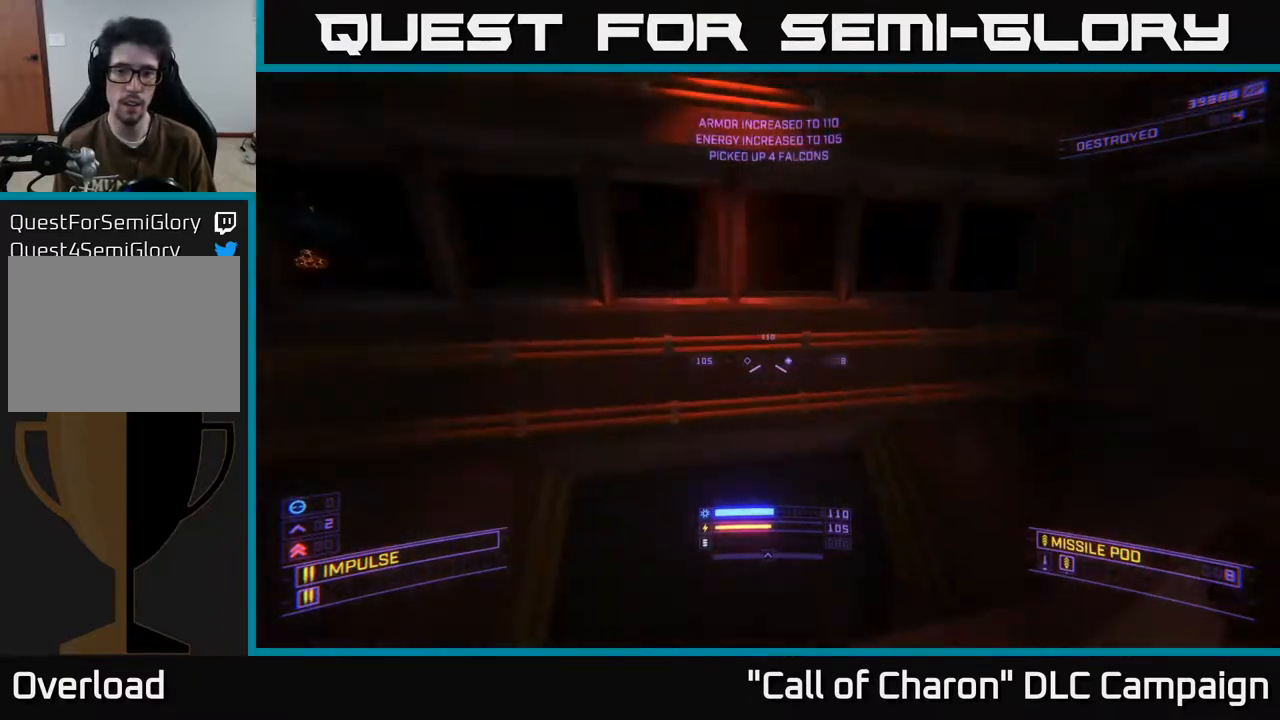
{"buttons": [], "left_stick": "center", "right_stick": "left", "events": [[167, "X", "down"], [200, "right_stick", "left"], [250, "left_stick", "up-left"], [400, "left_stick", "left"], [433, "X", "up"], [500, "left_stick", "center"]]}
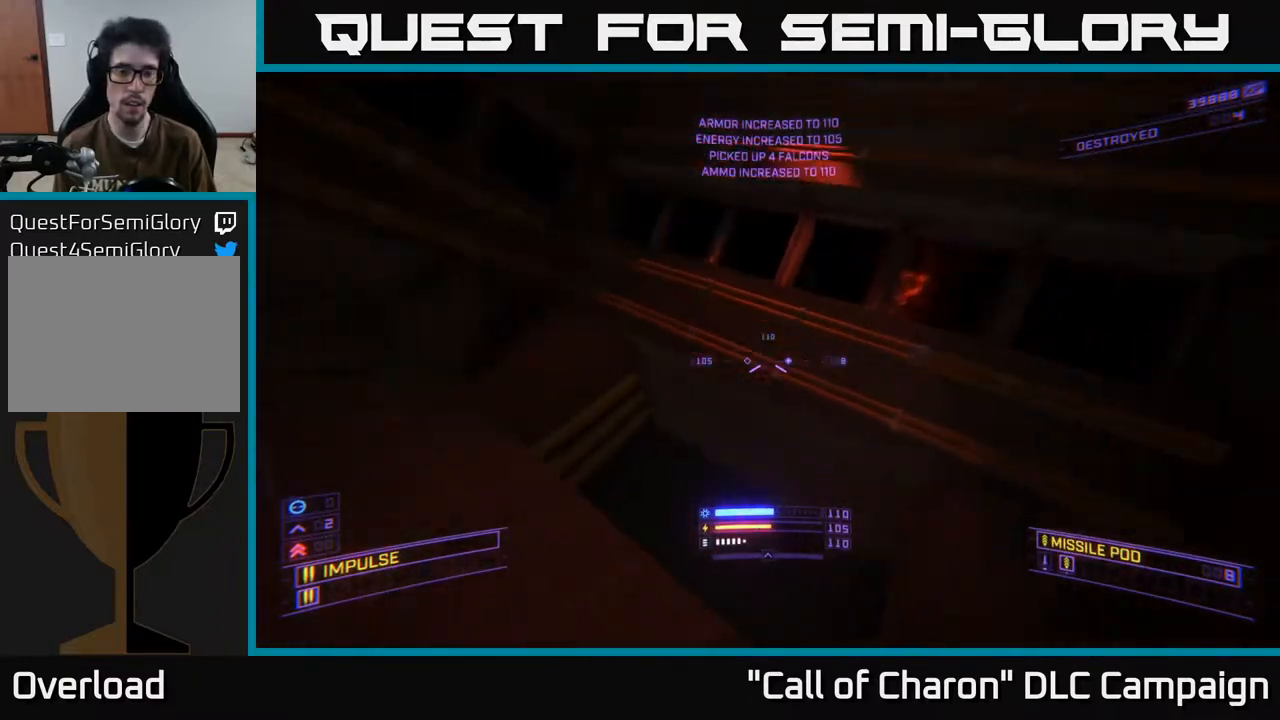
{"buttons": [], "left_stick": "up-right", "right_stick": "center", "events": [[167, "left_stick", "up"], [250, "left_stick", "up-right"], [350, "right_stick", "center"]]}
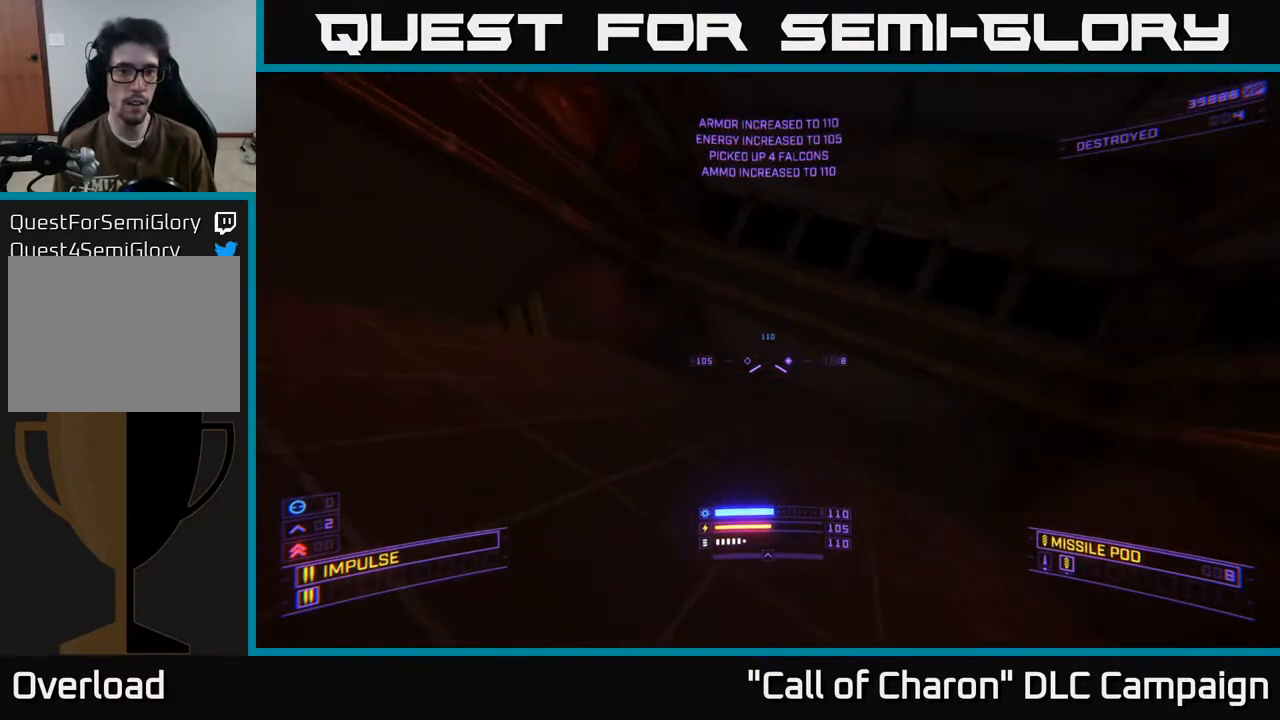
{"buttons": [], "left_stick": "up", "right_stick": "down-left", "events": [[167, "left_stick", "up"], [233, "right_stick", "down"], [417, "right_stick", "down-left"]]}
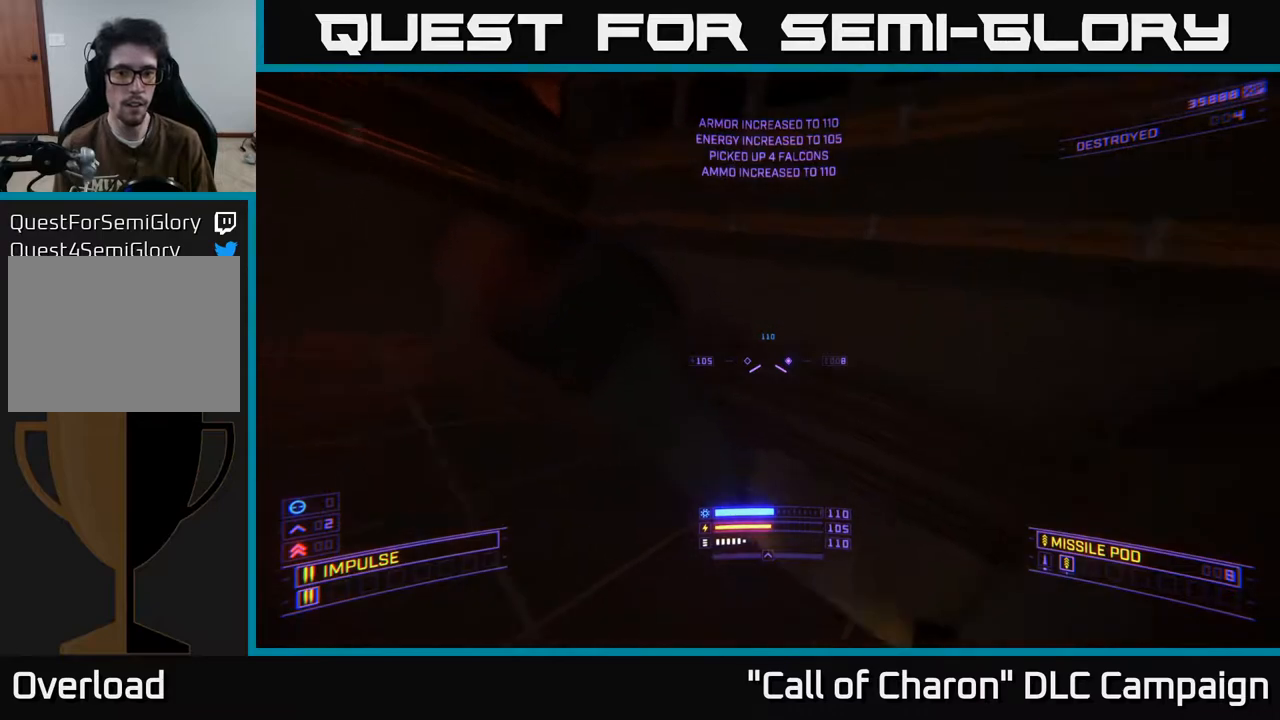
{"buttons": [], "left_stick": "center", "right_stick": "center", "events": [[200, "left_stick", "center"], [233, "right_stick", "center"]]}
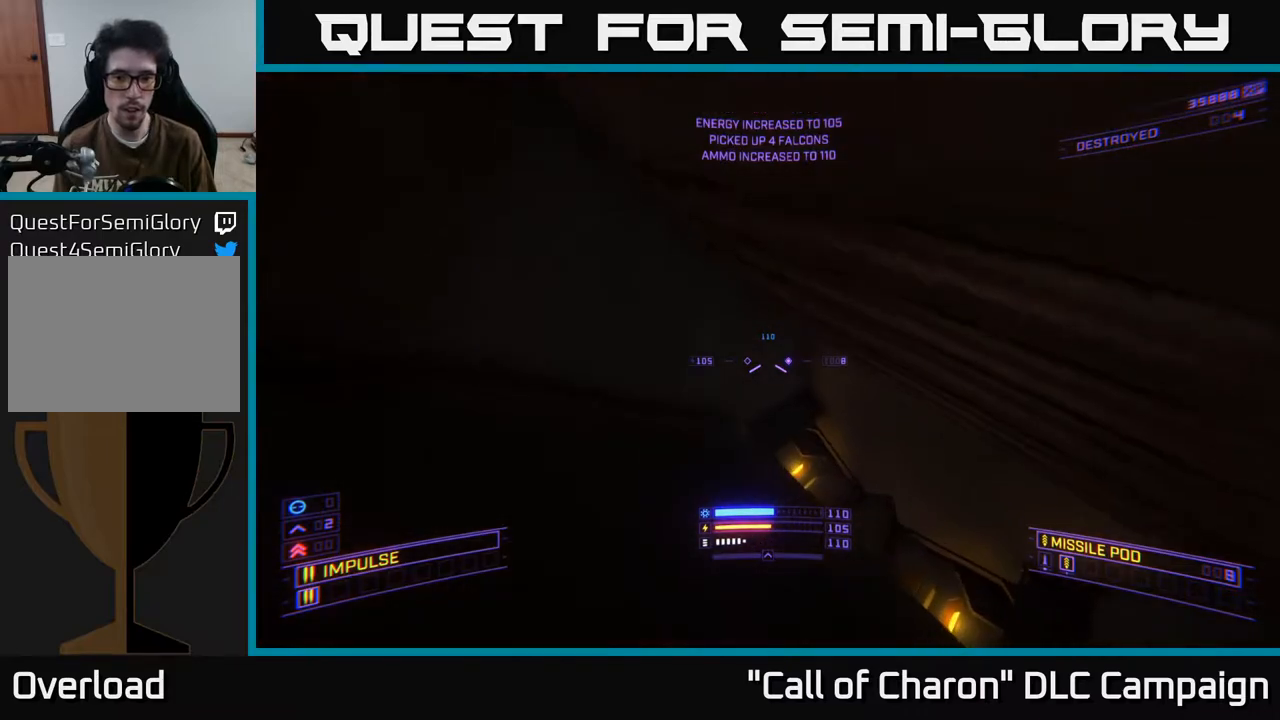
{"buttons": [], "left_stick": "left", "right_stick": "up-left", "events": [[17, "right_stick", "down-right"], [150, "right_stick", "down-left"], [217, "left_stick", "down-left"], [233, "right_stick", "up-left"], [450, "left_stick", "left"]]}
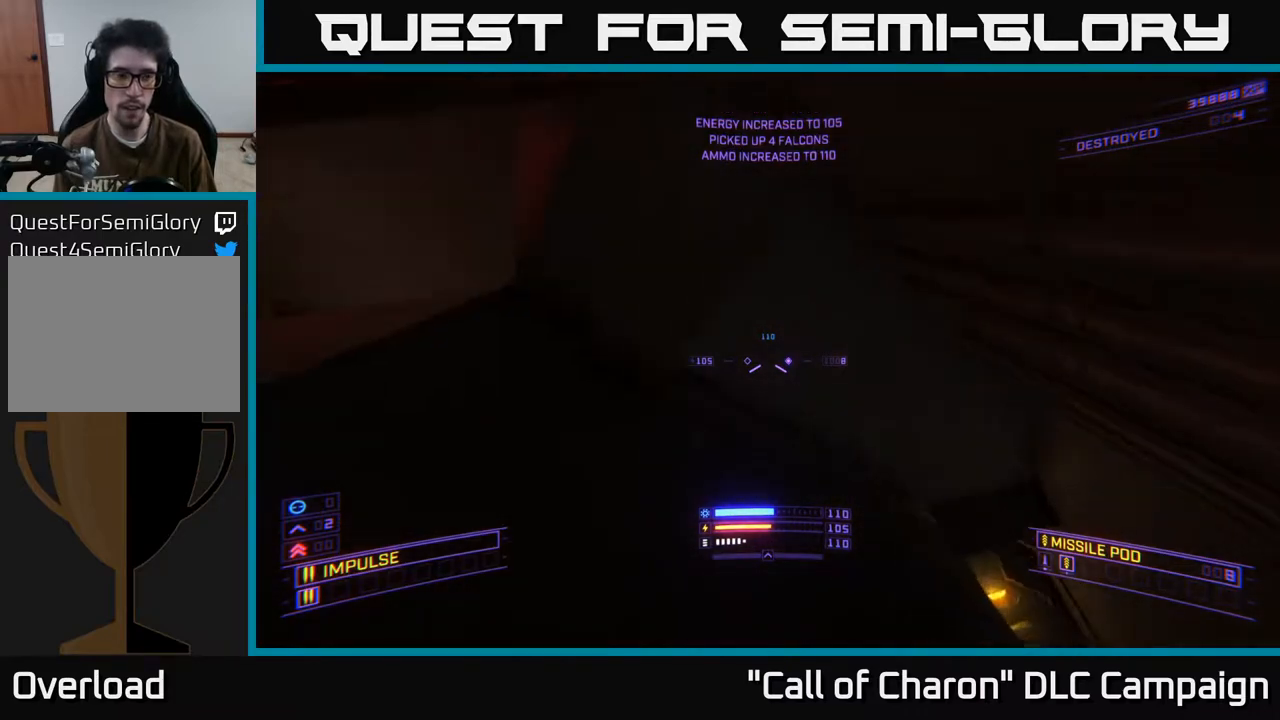
{"buttons": [], "left_stick": "up", "right_stick": "up", "events": [[83, "L3", "down"], [250, "L3", "up"], [267, "left_stick", "up-left"], [367, "right_stick", "up"], [400, "left_stick", "up"]]}
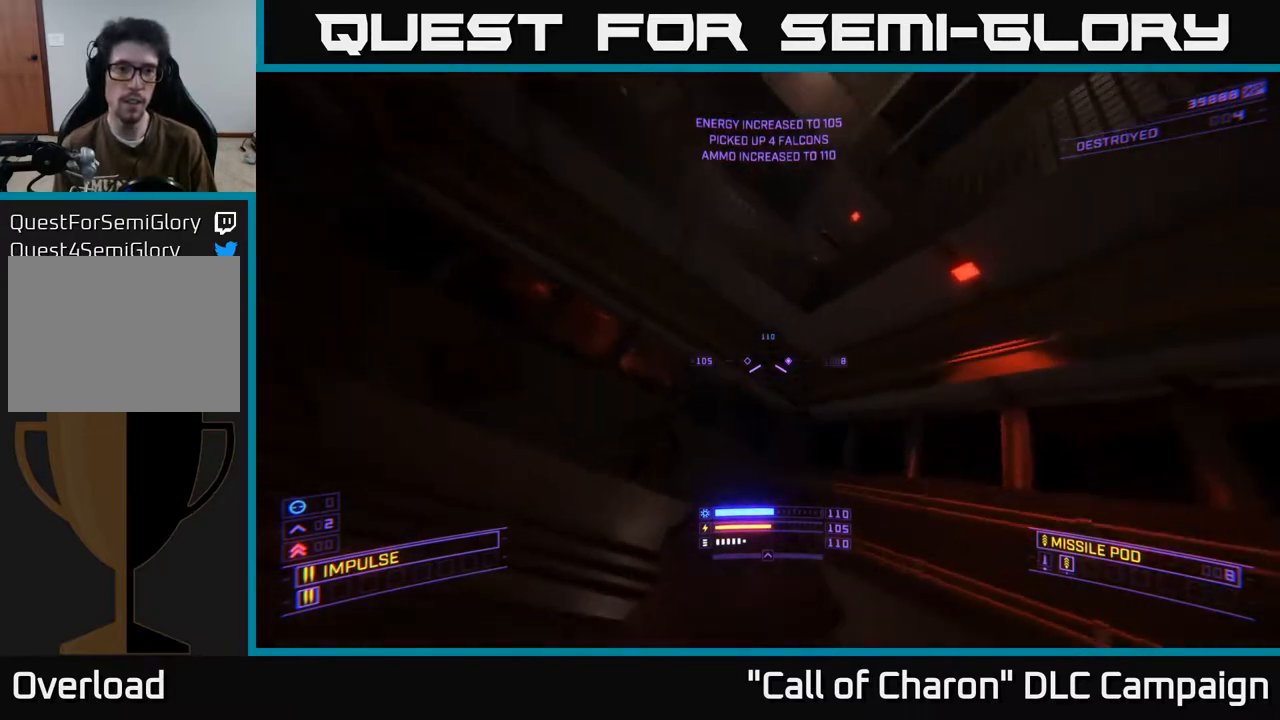
{"buttons": [], "left_stick": "up", "right_stick": "up", "events": [[200, "left_stick", "center"], [483, "left_stick", "up"]]}
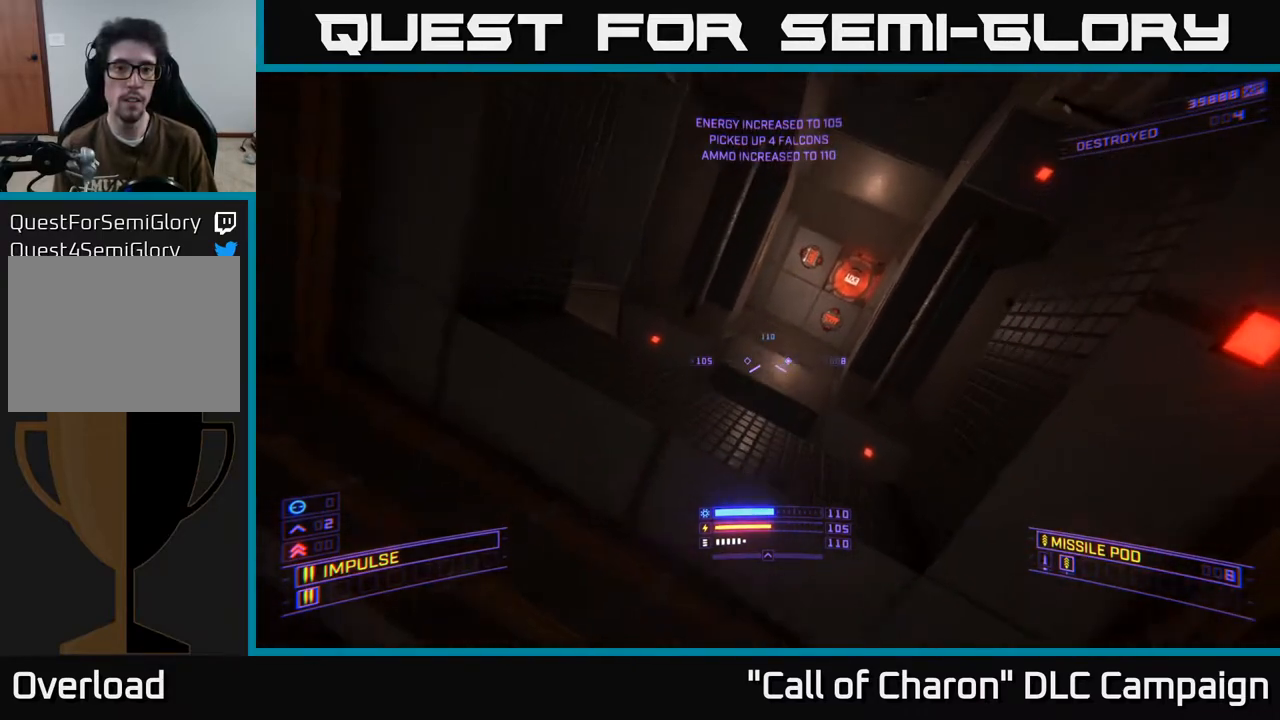
{"buttons": [], "left_stick": "down-left", "right_stick": "down-left", "events": [[50, "right_stick", "center"], [167, "right_stick", "down-left"], [217, "left_stick", "up-right"], [400, "left_stick", "up-left"], [483, "left_stick", "down-left"]]}
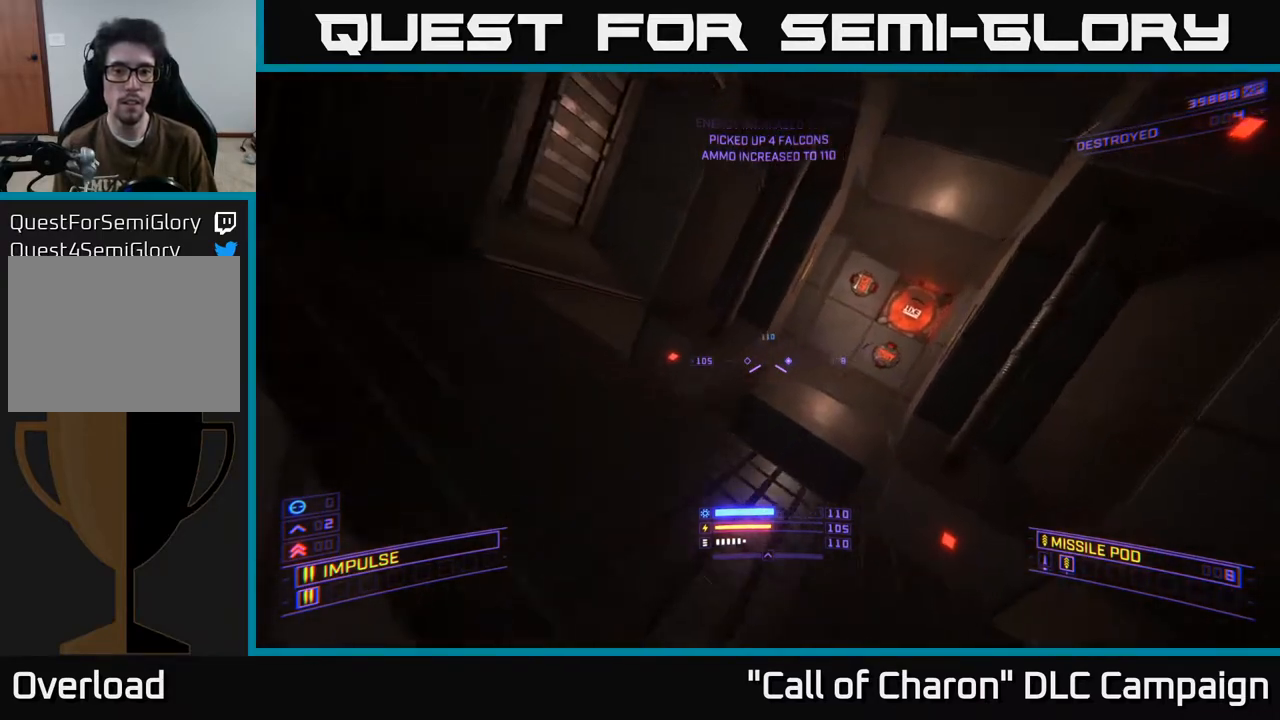
{"buttons": [], "left_stick": "up", "right_stick": "center", "events": [[67, "R3", "down"], [100, "left_stick", "right"], [217, "left_stick", "up-right"], [333, "R3", "up"], [367, "right_stick", "center"], [500, "left_stick", "up"]]}
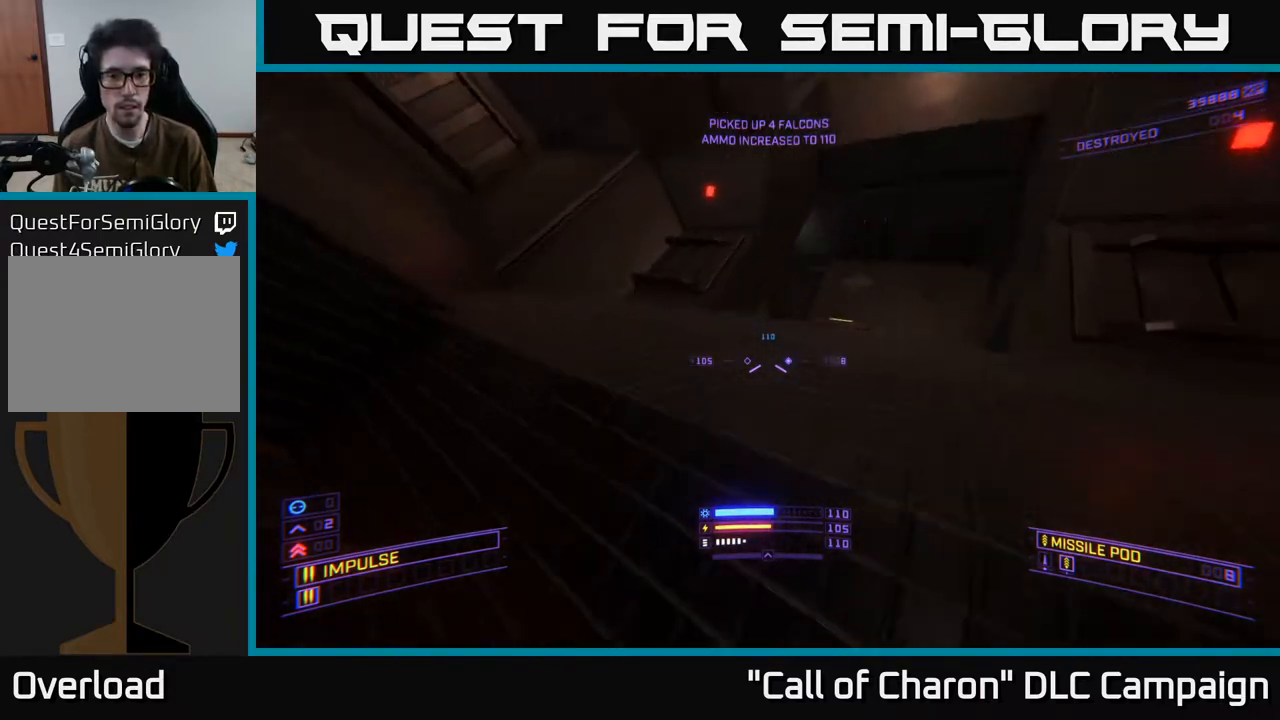
{"buttons": [], "left_stick": "up", "right_stick": "center", "events": [[33, "right_stick", "down"], [200, "right_stick", "center"], [217, "left_stick", "up-right"], [500, "left_stick", "up"]]}
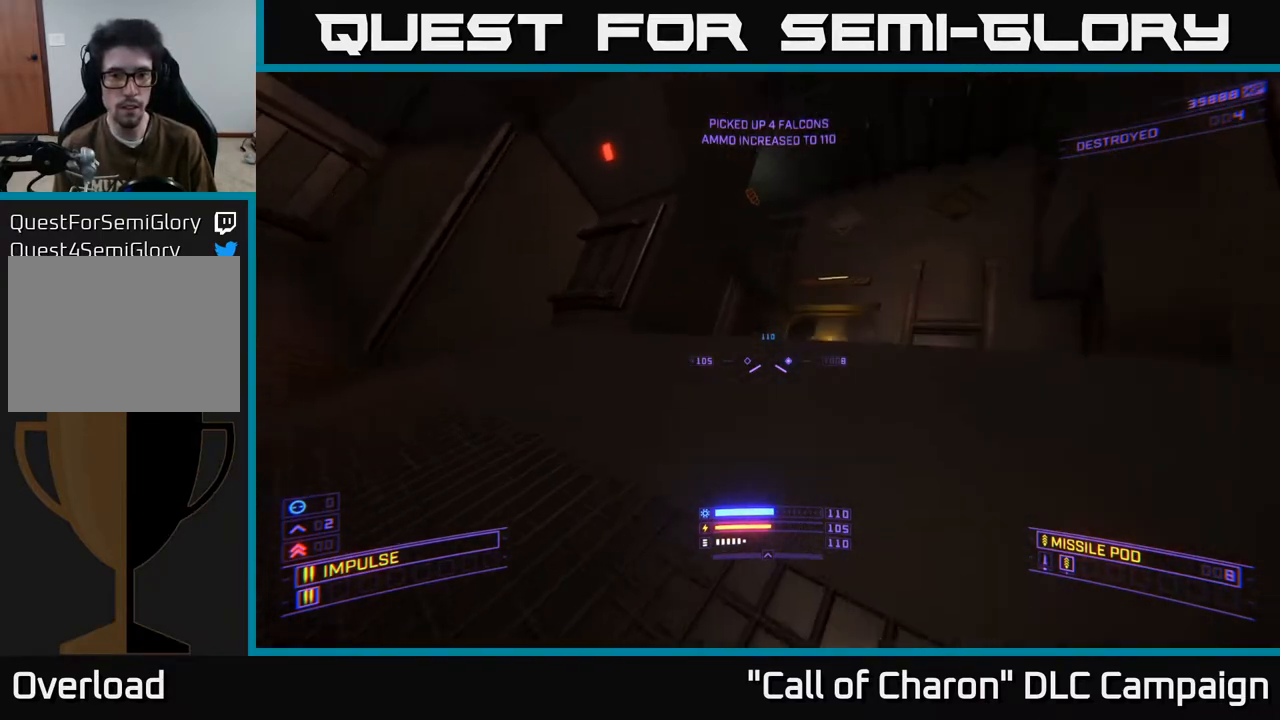
{"buttons": [], "left_stick": "center", "right_stick": "up-left", "events": [[117, "left_stick", "up-right"], [200, "right_stick", "down"], [267, "left_stick", "up-left"], [367, "left_stick", "center"], [433, "right_stick", "left"], [483, "right_stick", "up-left"]]}
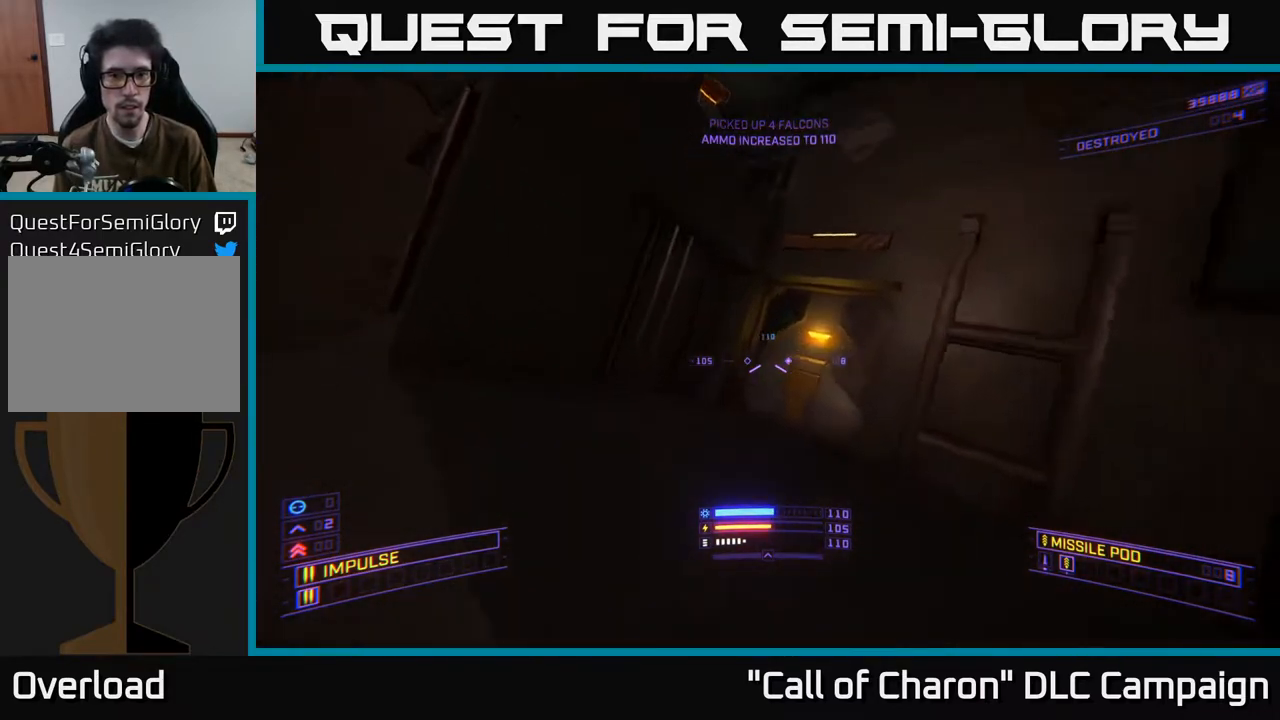
{"buttons": ["A"], "left_stick": "center", "right_stick": "center", "events": [[167, "A", "down"], [267, "right_stick", "center"], [283, "left_stick", "right"], [433, "left_stick", "center"]]}
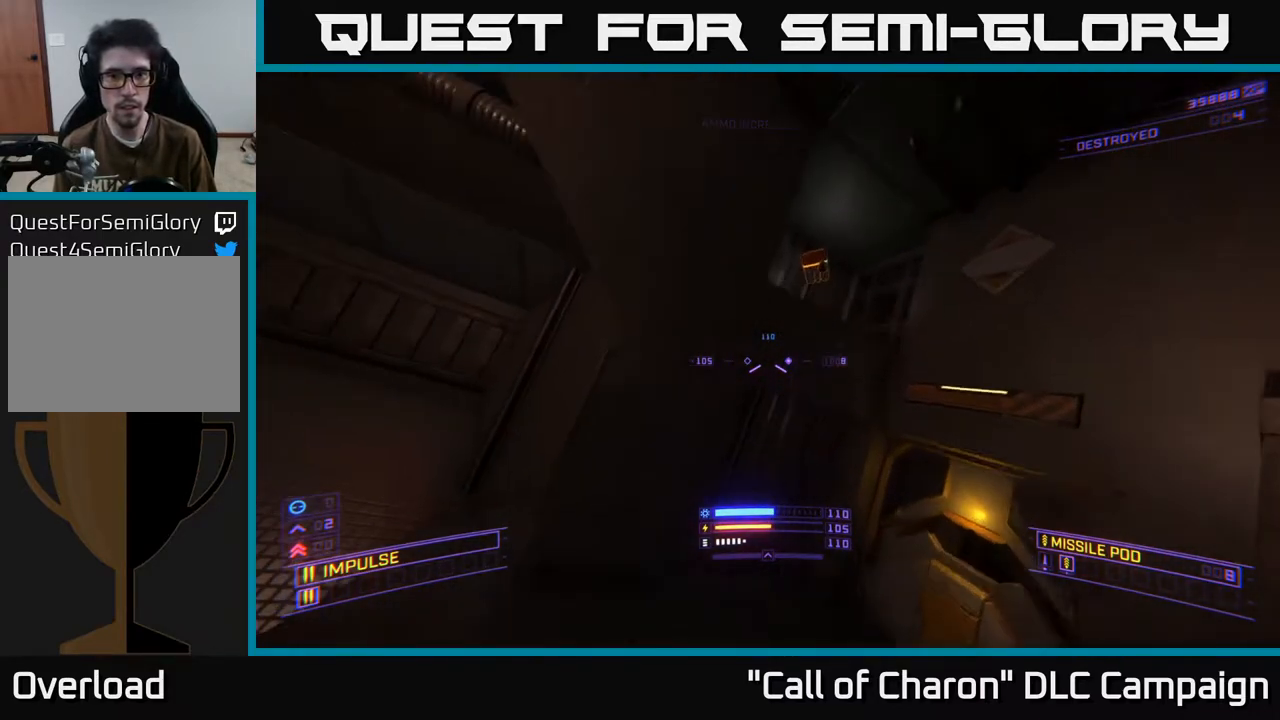
{"buttons": ["X"], "left_stick": "up-right", "right_stick": "down", "events": [[167, "left_stick", "up"], [250, "right_stick", "down"], [283, "A", "up"], [283, "left_stick", "up-right"], [417, "X", "down"]]}
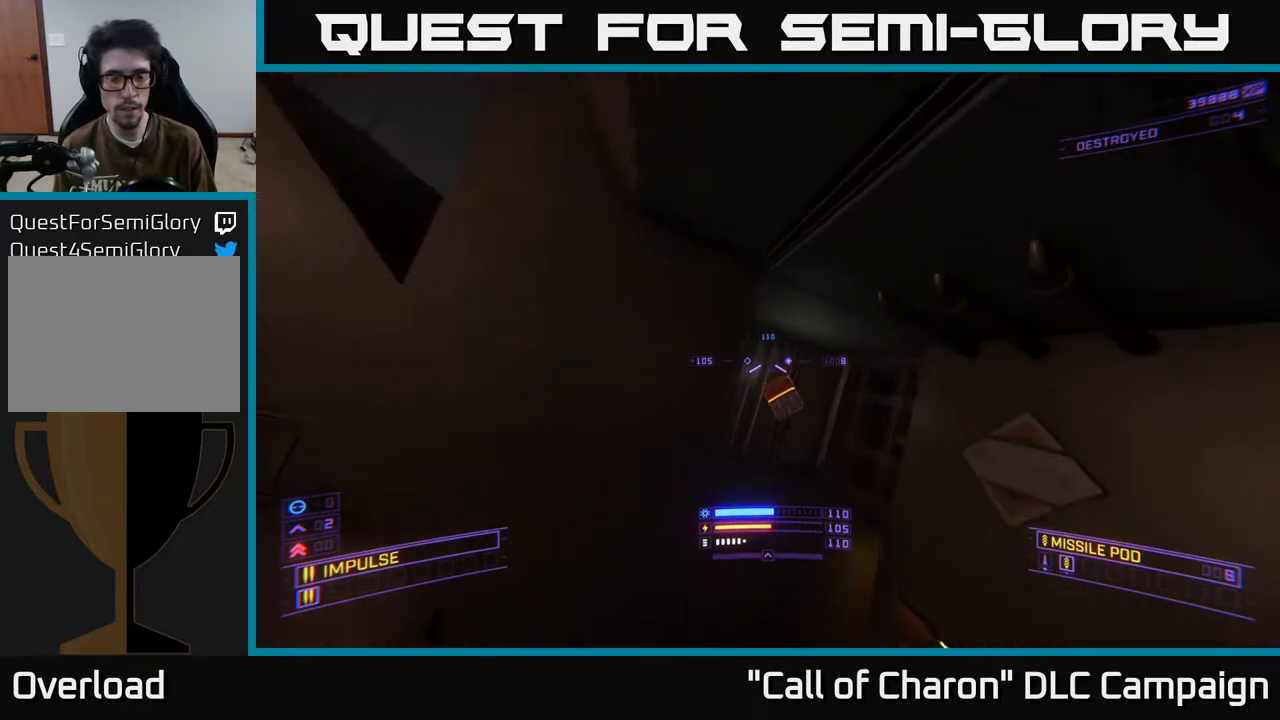
{"buttons": [], "left_stick": "up-left", "right_stick": "right", "events": [[133, "X", "up"], [200, "right_stick", "center"], [300, "left_stick", "up-left"], [317, "right_stick", "right"]]}
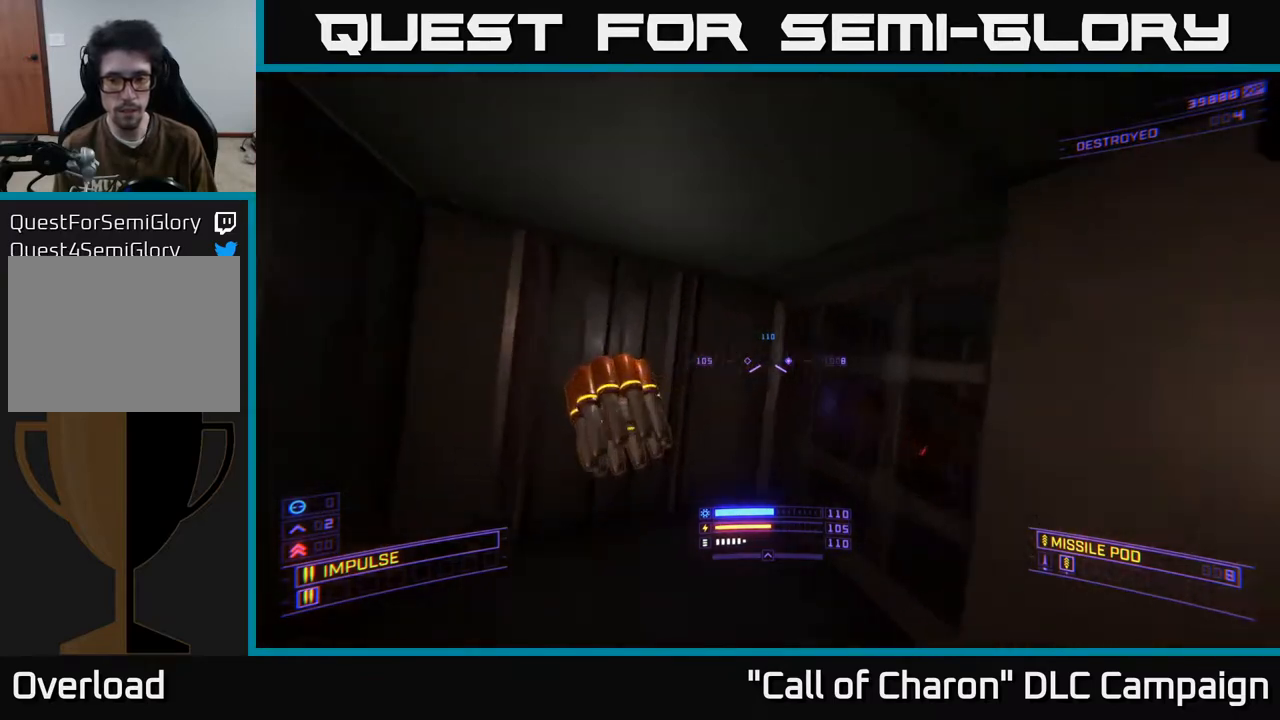
{"buttons": ["R2"], "left_stick": "right", "right_stick": "left", "events": [[133, "right_stick", "down-right"], [150, "left_stick", "right"], [333, "right_stick", "left"], [450, "R2", "down"]]}
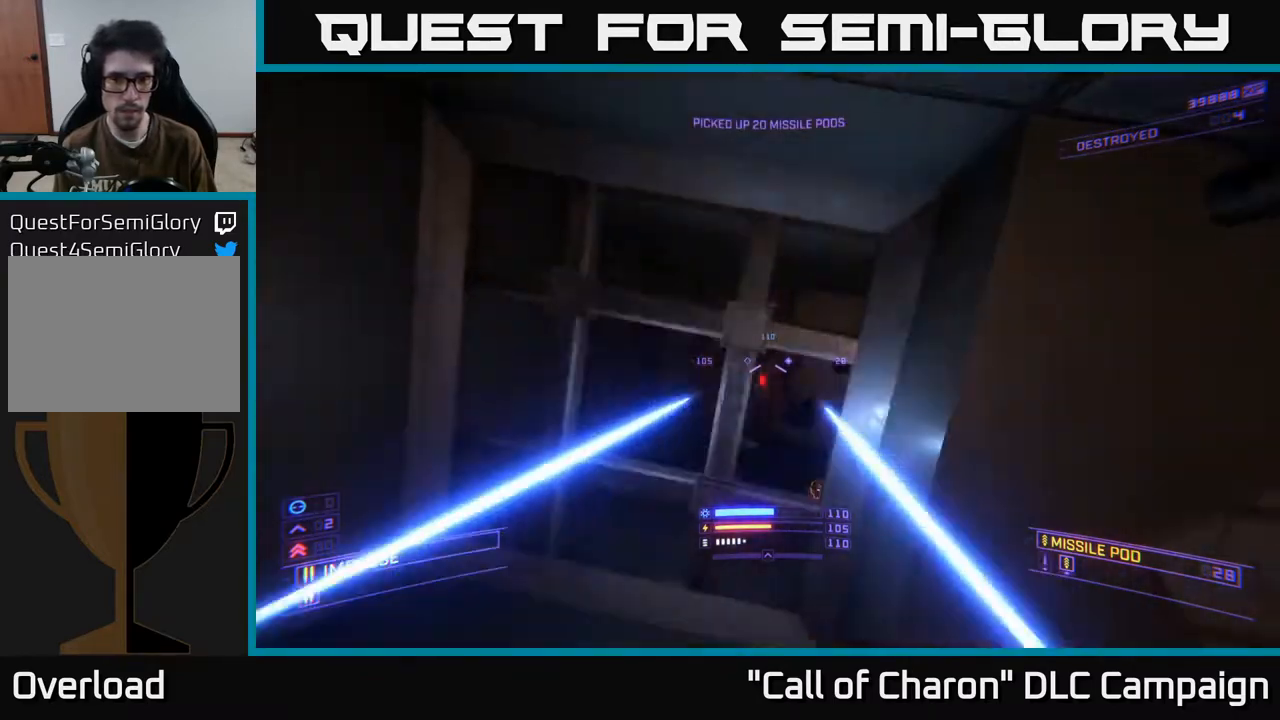
{"buttons": ["X"], "left_stick": "down-right", "right_stick": "right", "events": [[100, "left_stick", "down"], [117, "right_stick", "center"], [150, "left_stick", "left"], [183, "X", "down"], [250, "R2", "up"], [250, "right_stick", "right"], [383, "left_stick", "down-right"]]}
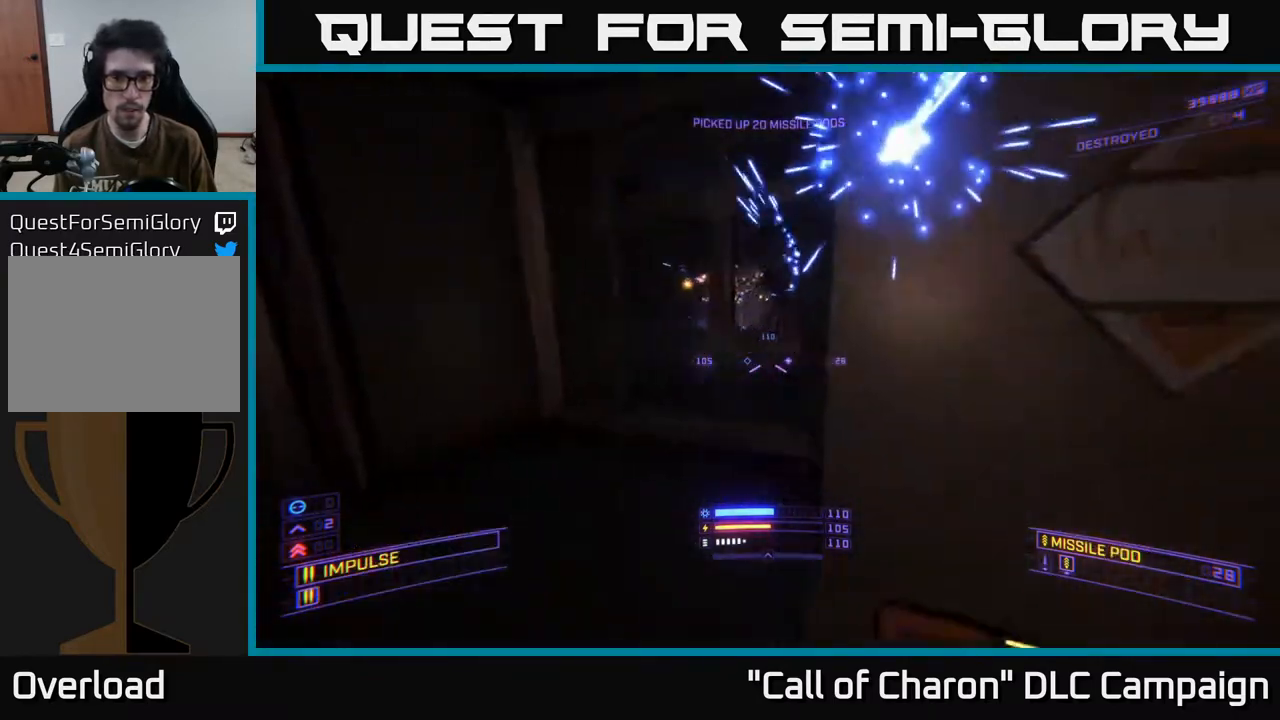
{"buttons": ["X"], "left_stick": "center", "right_stick": "center", "events": [[100, "left_stick", "right"], [183, "X", "up"], [283, "right_stick", "down"], [417, "right_stick", "left"], [433, "X", "down"], [450, "left_stick", "center"], [483, "right_stick", "center"]]}
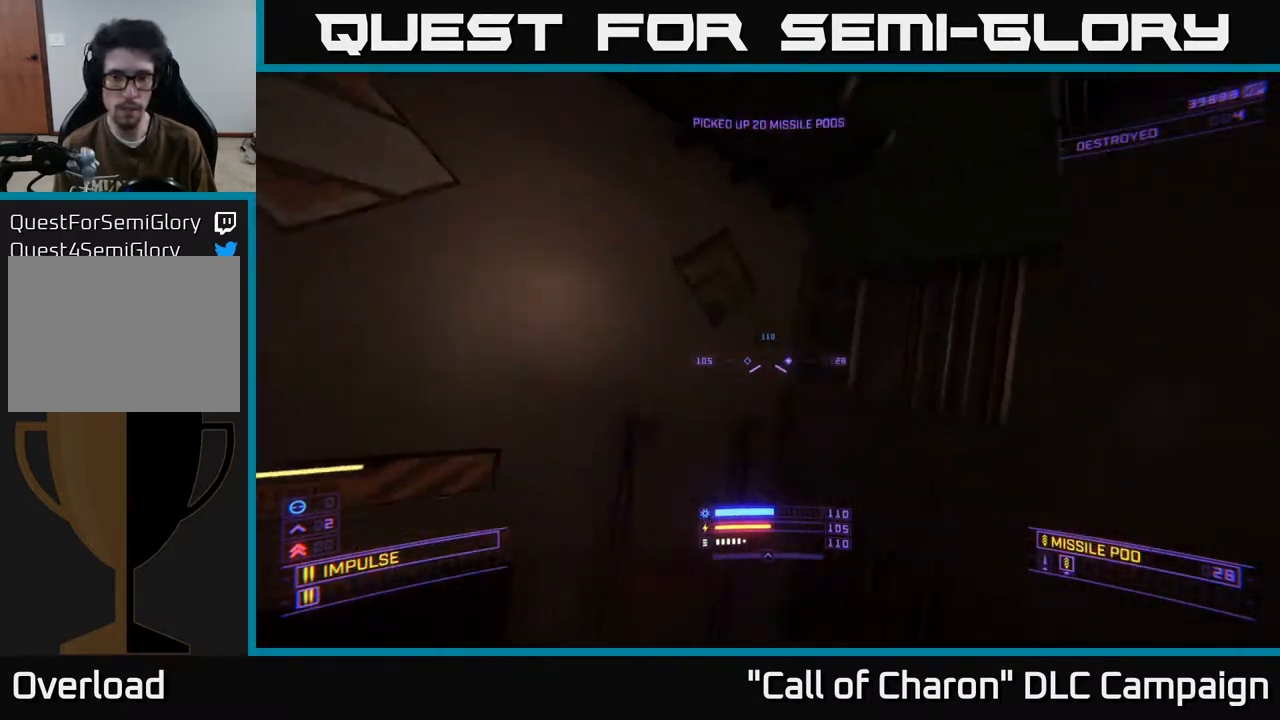
{"buttons": [], "left_stick": "up", "right_stick": "up", "events": [[67, "X", "up"], [133, "right_stick", "left"], [300, "left_stick", "up"], [350, "right_stick", "up-left"], [433, "A", "down"], [450, "right_stick", "up"], [483, "A", "up"]]}